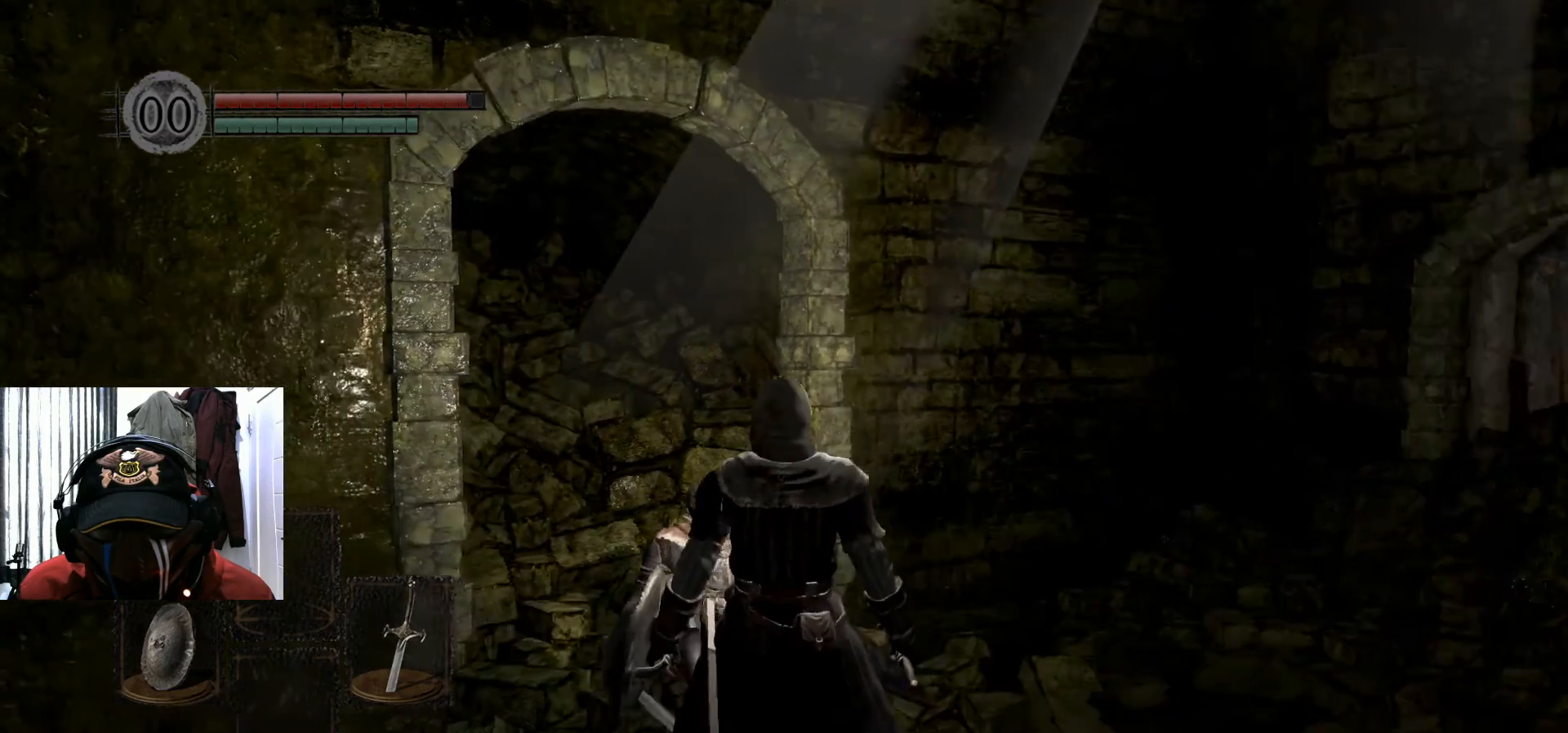
Gameplay with a controller (Xbox layout); each line is a JSON object with the inputs held at the frame after it. "events" lists button and stick changes between this image and that frame as [ms after this image, input, new state], when the widget could be followed in between. Not read: HOME.
{"buttons": [], "left_stick": "center", "right_stick": "center", "events": [[267, "right_stick", "center"]]}
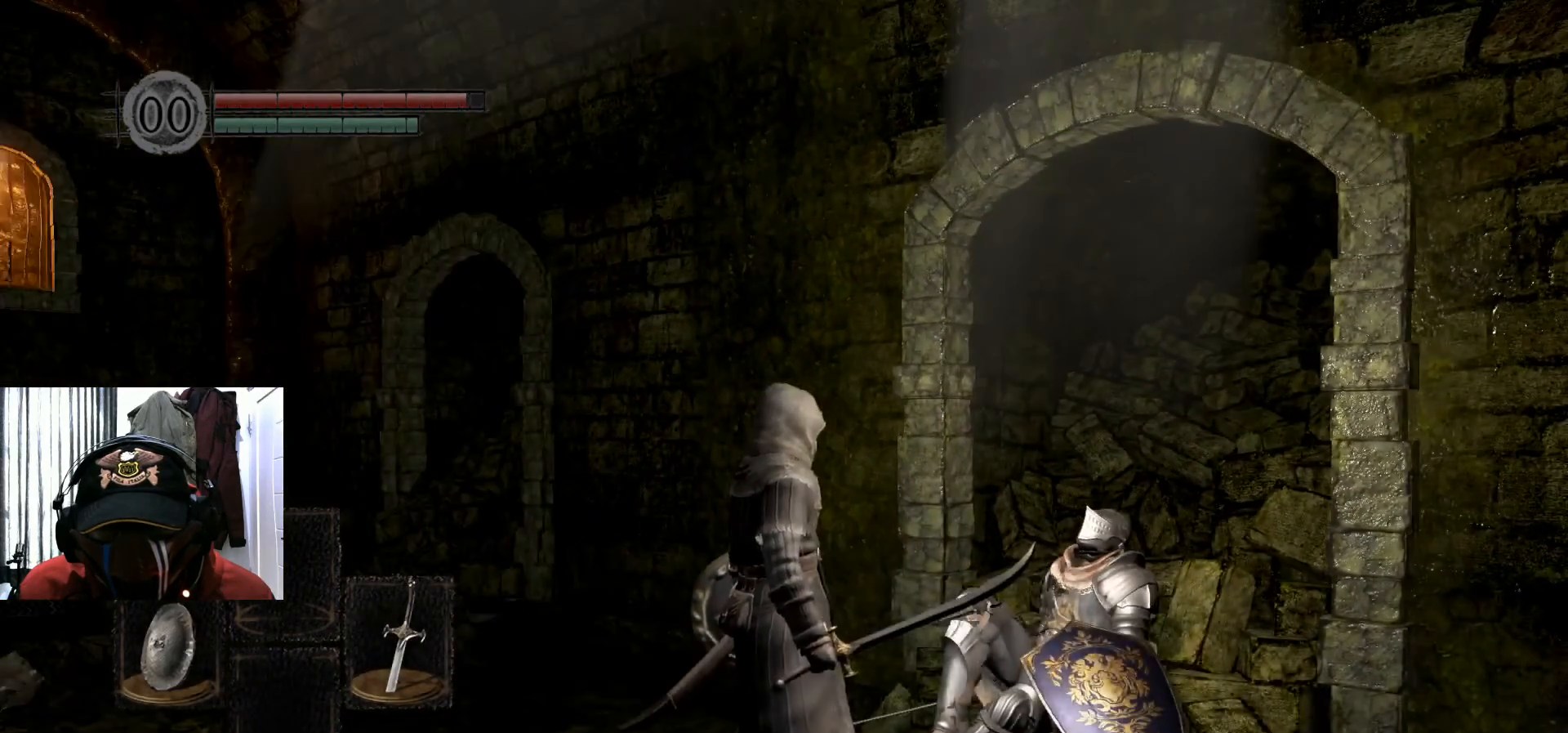
{"buttons": [], "left_stick": "center", "right_stick": "right", "events": [[200, "right_stick", "right"]]}
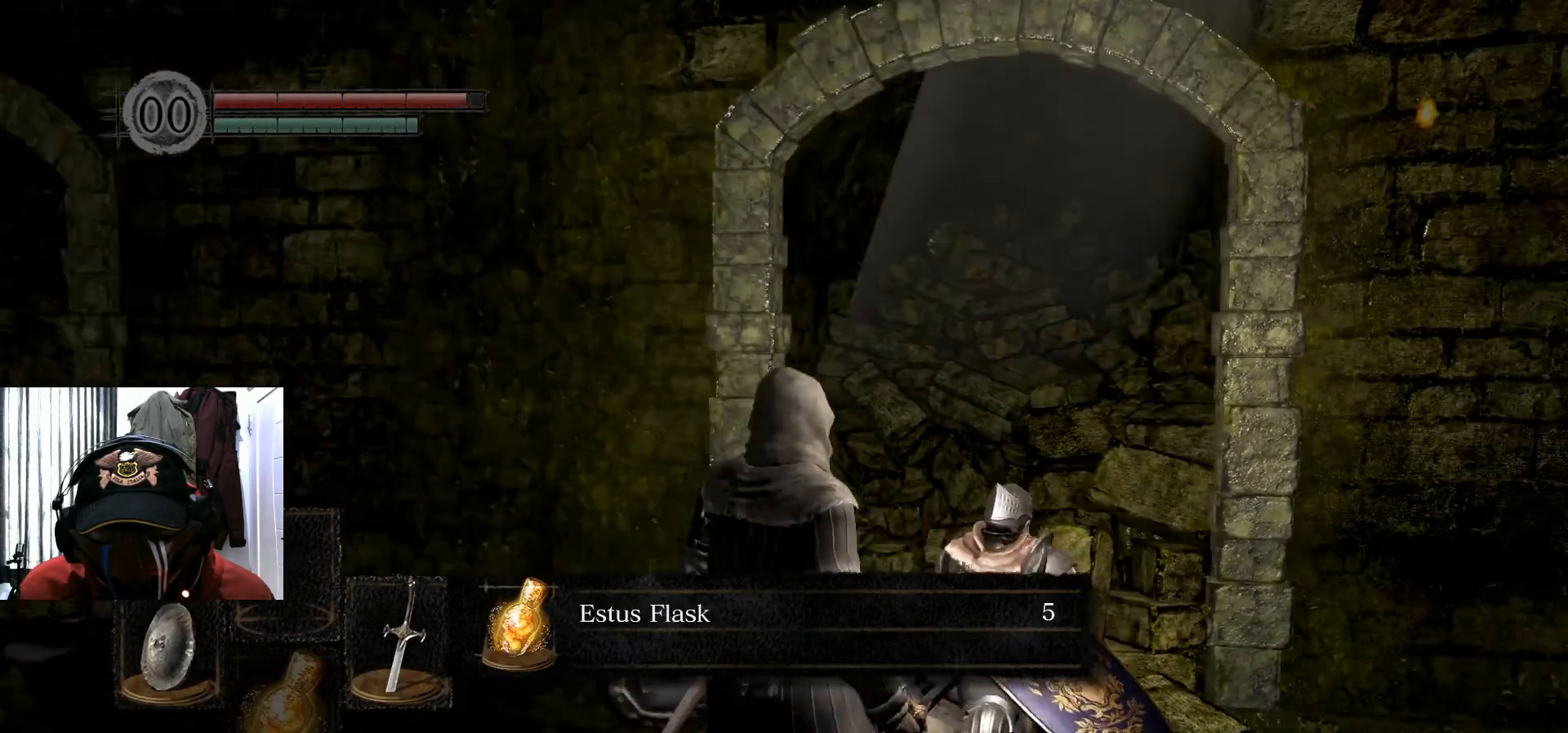
{"buttons": [], "left_stick": "center", "right_stick": "center", "events": [[468, "right_stick", "center"]]}
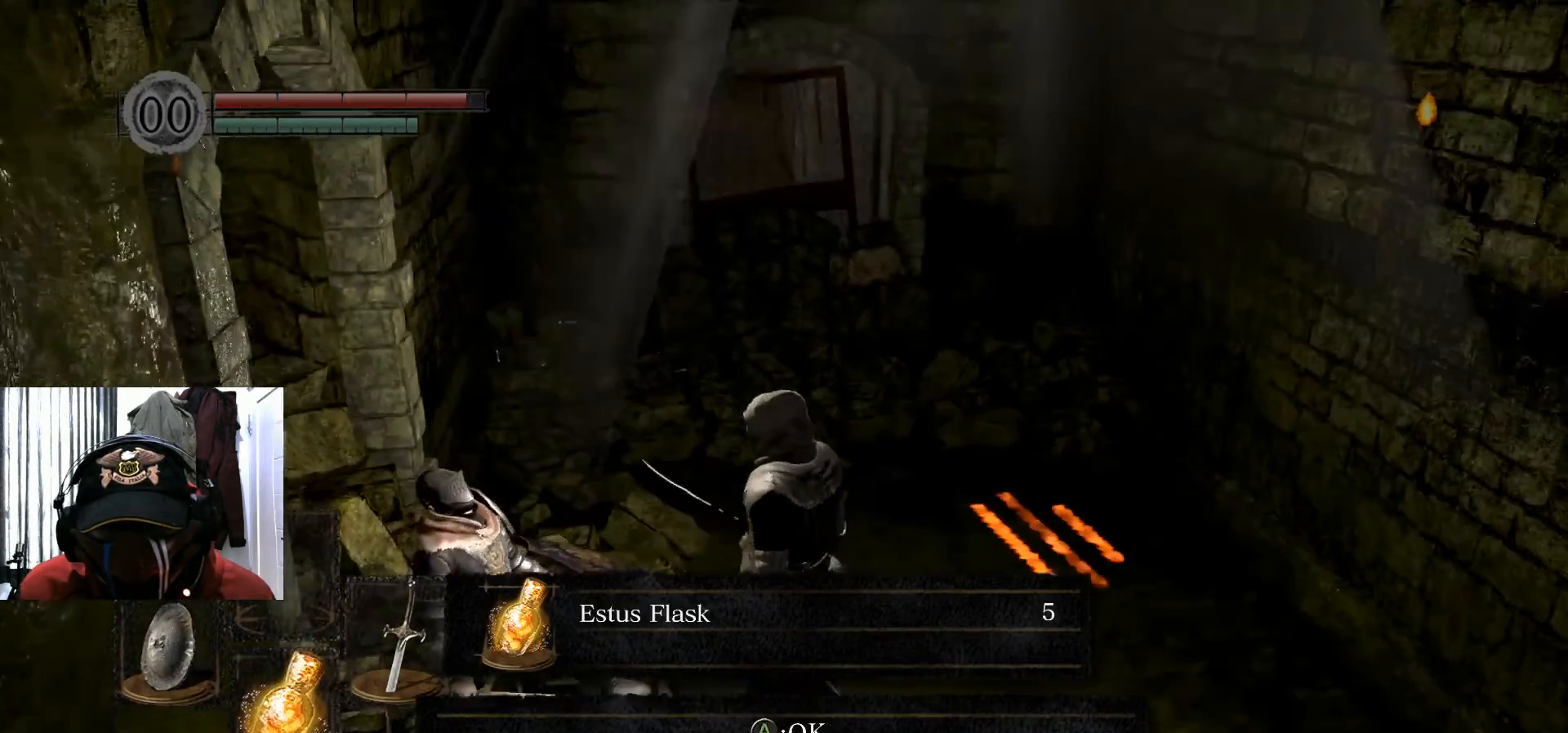
{"buttons": [], "left_stick": "center", "right_stick": "center", "events": []}
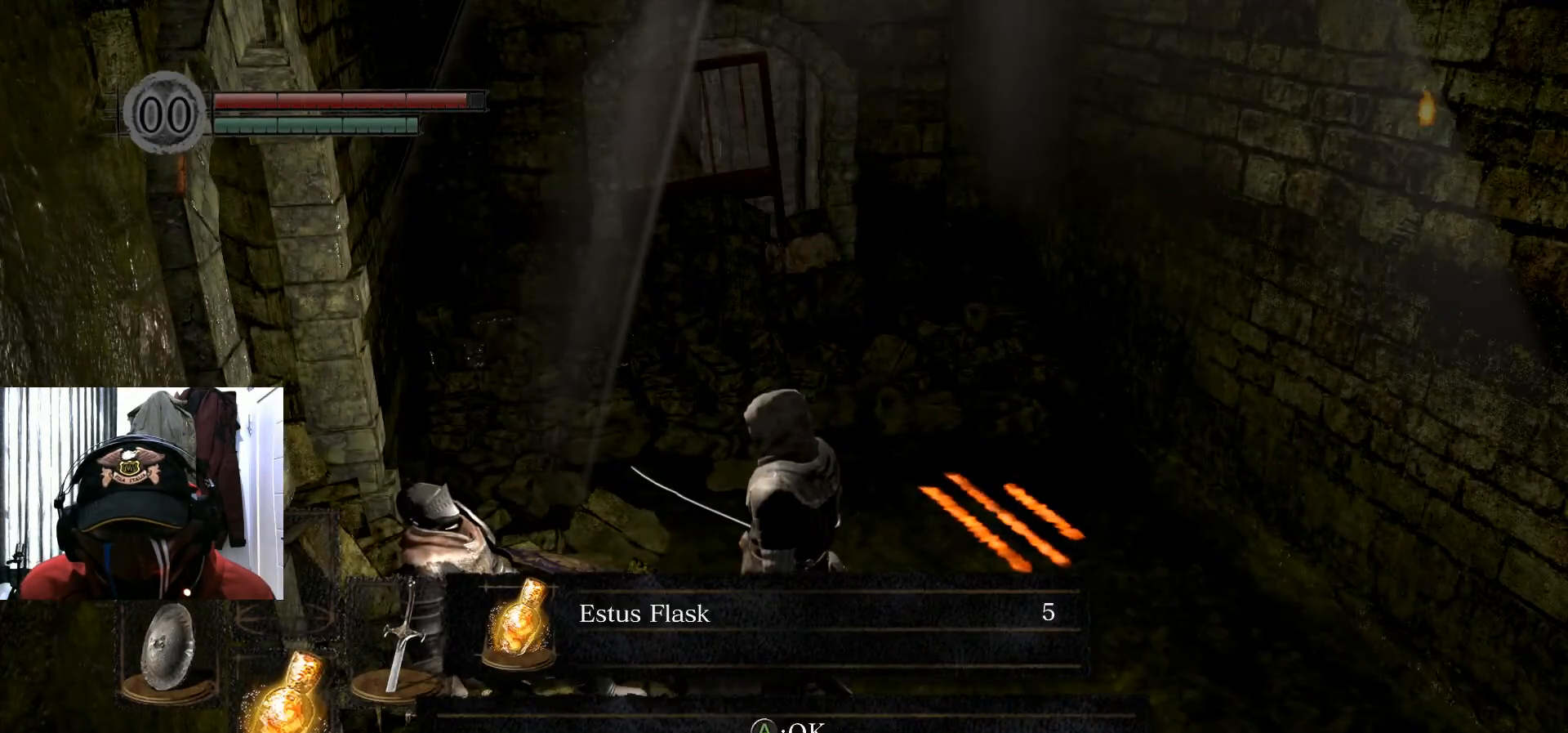
{"buttons": [], "left_stick": "center", "right_stick": "center", "events": []}
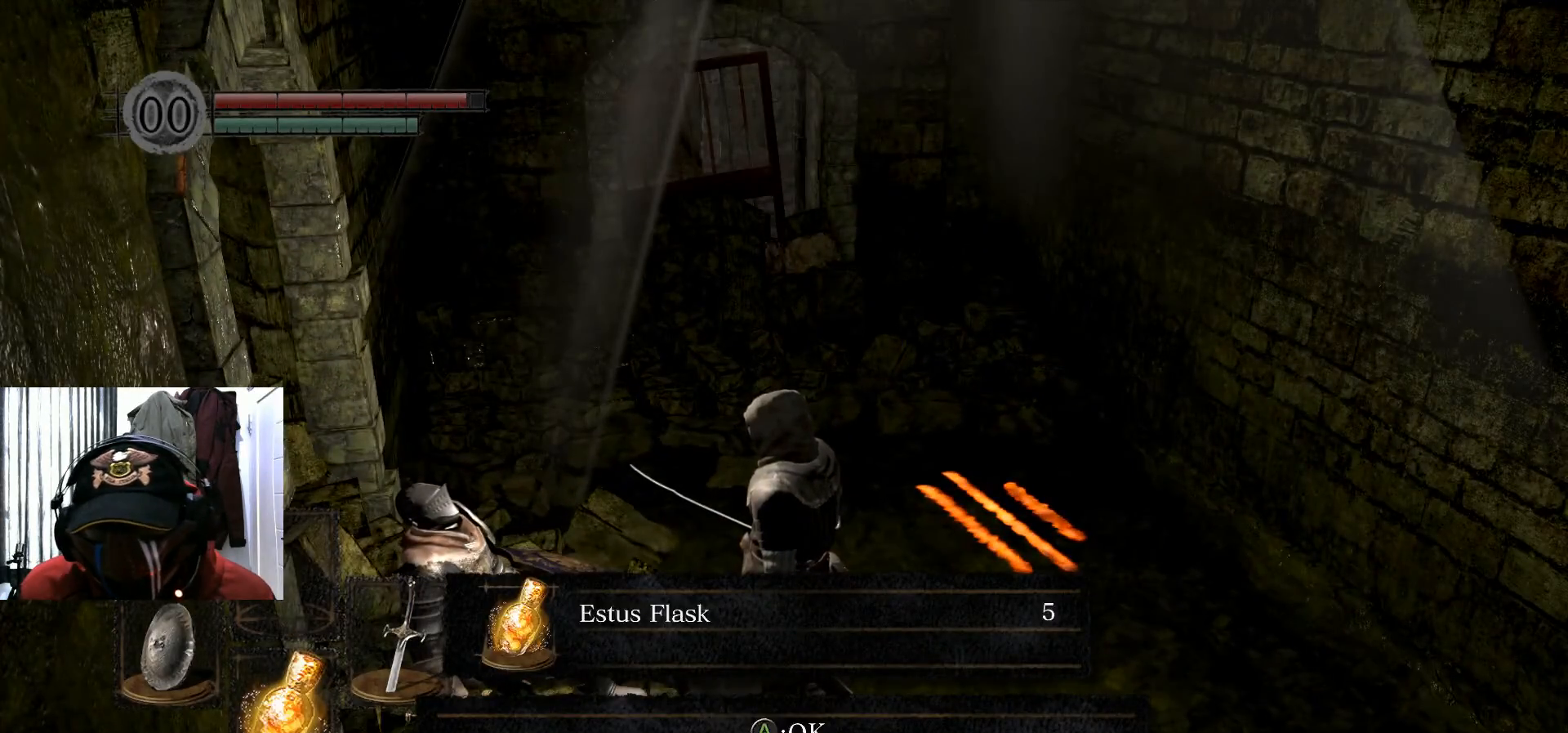
{"buttons": [], "left_stick": "center", "right_stick": "center", "events": []}
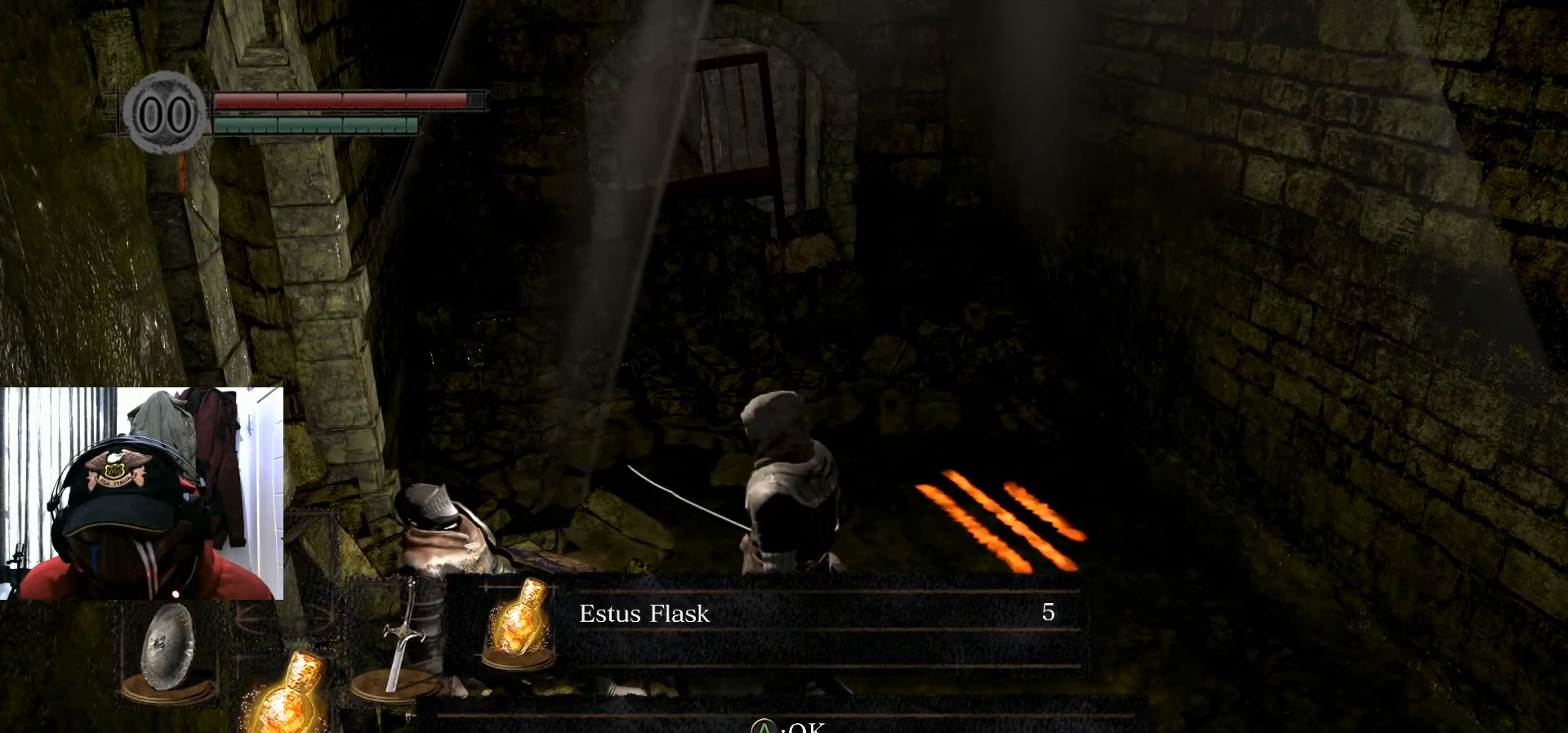
{"buttons": [], "left_stick": "center", "right_stick": "center", "events": [[184, "A", "down"], [301, "A", "up"]]}